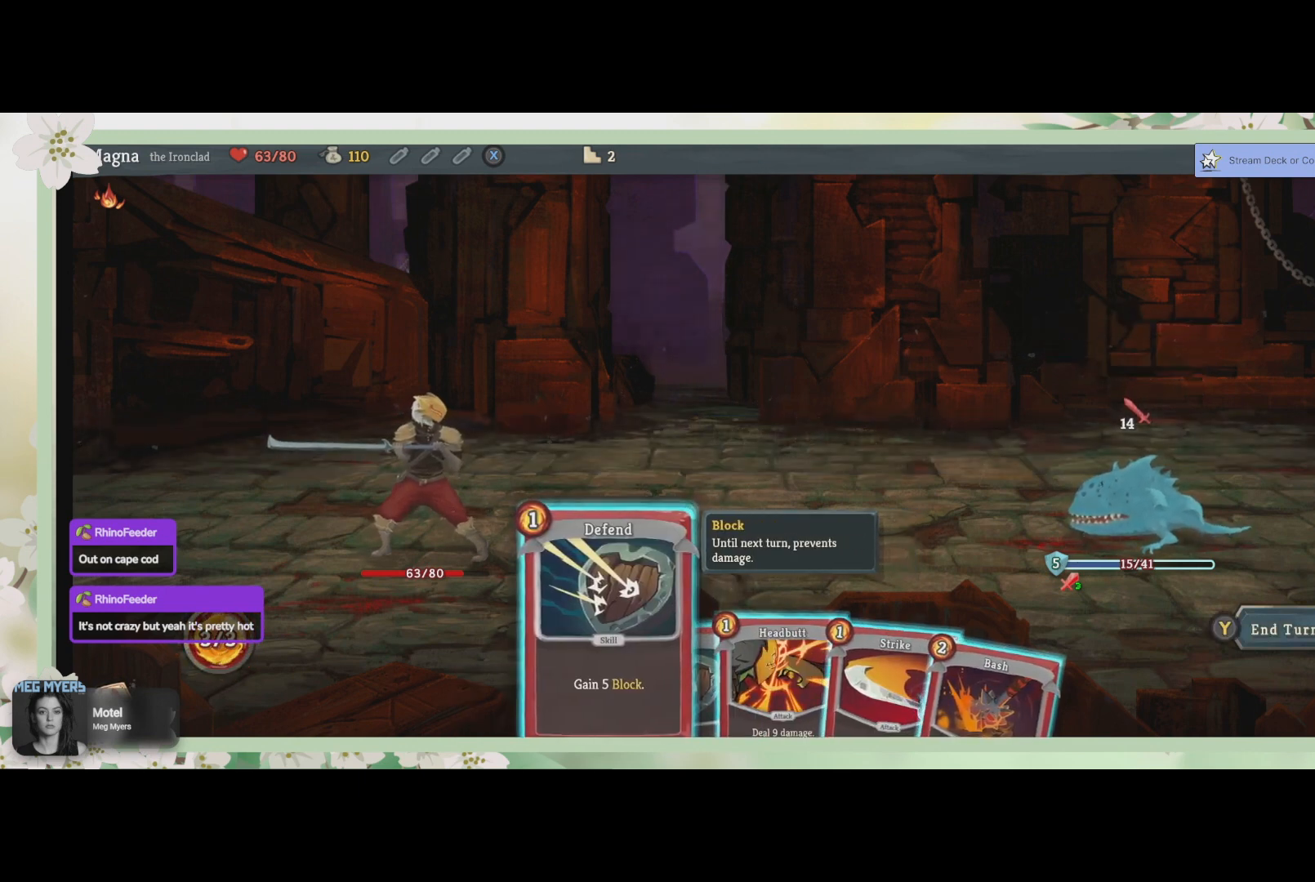
Gameplay with a controller (PlayStation layout); each line is a JSON object with the inputs held at the frame after it. "events" lists button and stick changes between this image and that frame as [ms after this image, input, new state], when the widget could be followed in between.
{"buttons": [], "left_stick": "center", "right_stick": "center", "events": [[267, "left_stick", "right"], [400, "left_stick", "center"]]}
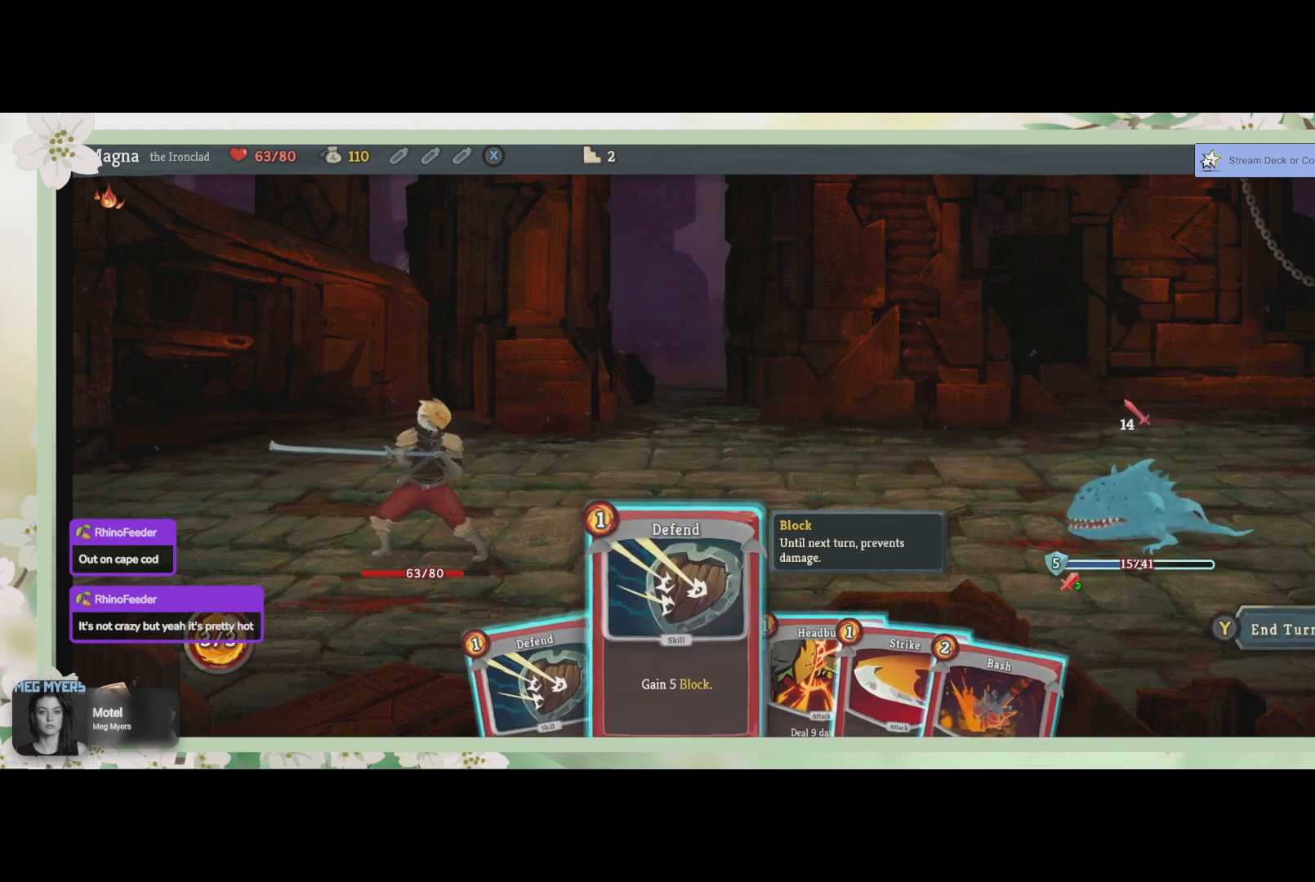
{"buttons": [], "left_stick": "center", "right_stick": "center", "events": [[233, "left_stick", "right"], [367, "left_stick", "center"]]}
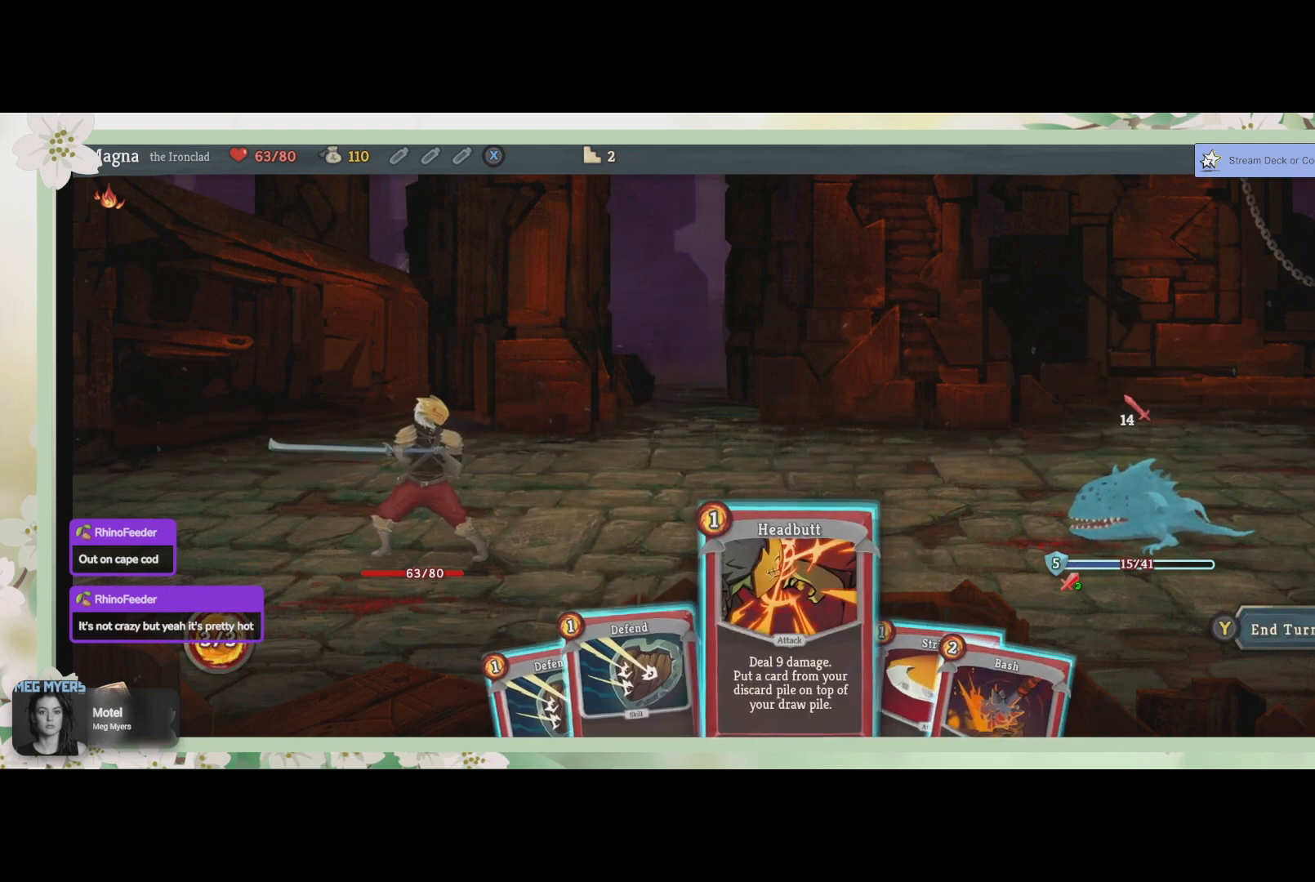
{"buttons": [], "left_stick": "center", "right_stick": "center", "events": []}
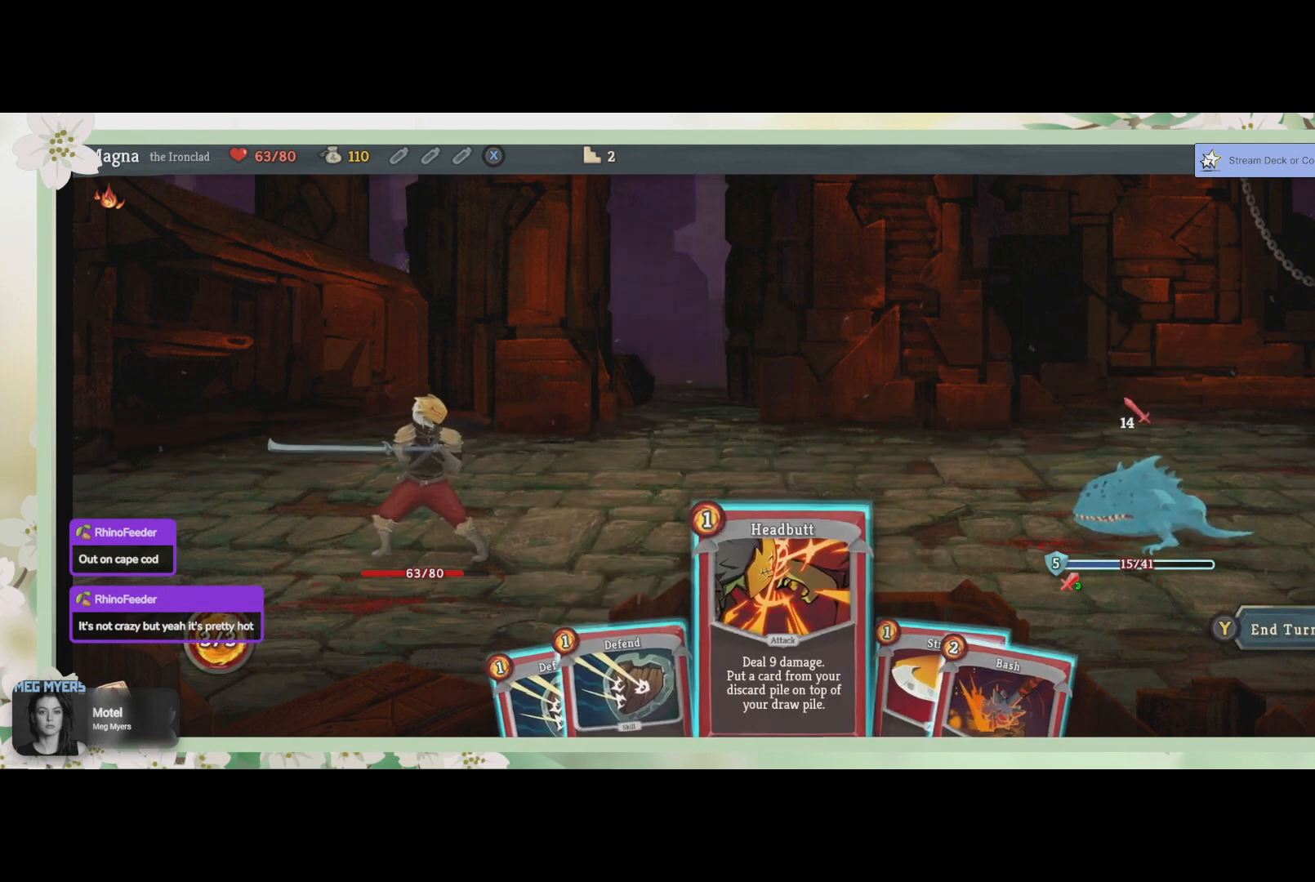
{"buttons": [], "left_stick": "center", "right_stick": "center", "events": []}
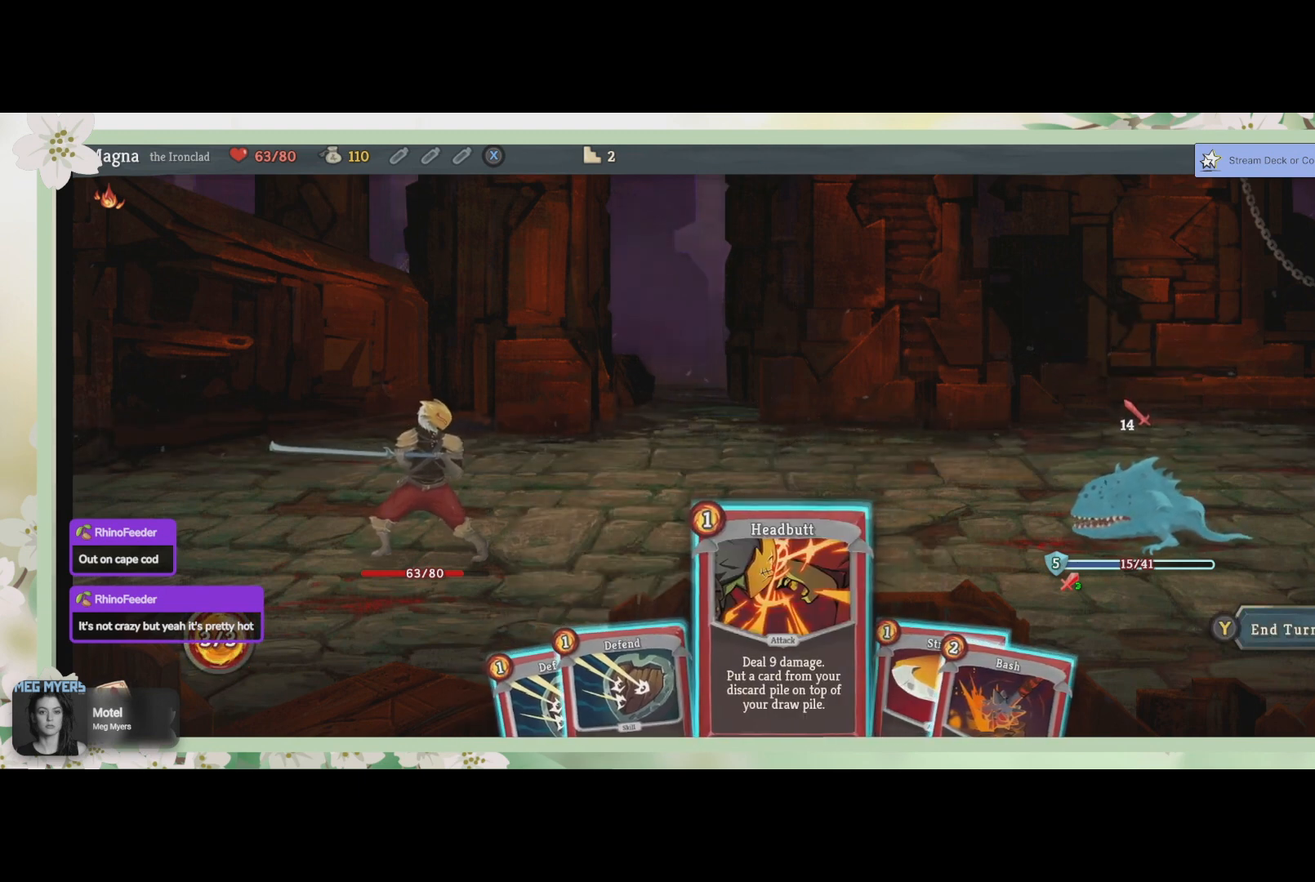
{"buttons": [], "left_stick": "center", "right_stick": "center", "events": []}
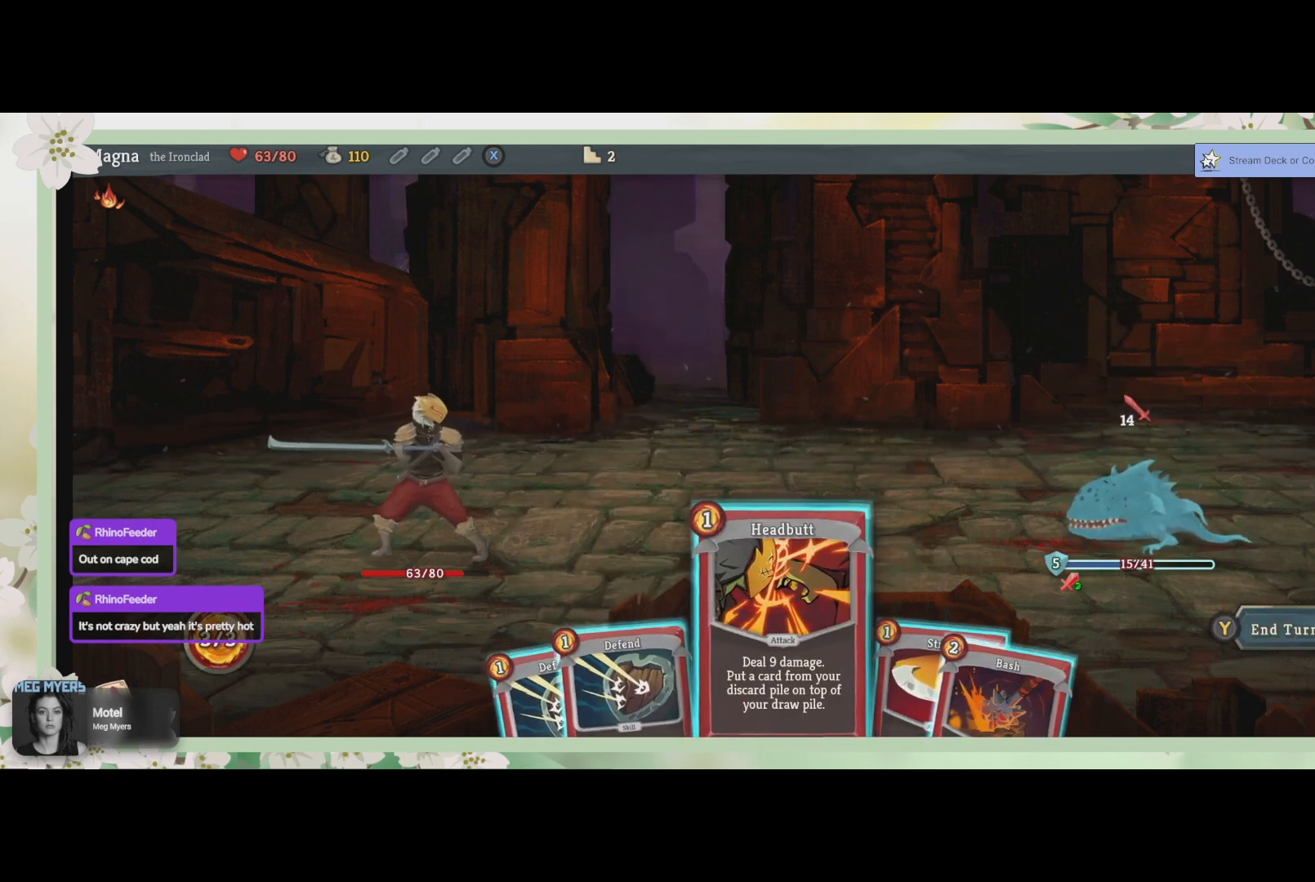
{"buttons": [], "left_stick": "center", "right_stick": "center", "events": []}
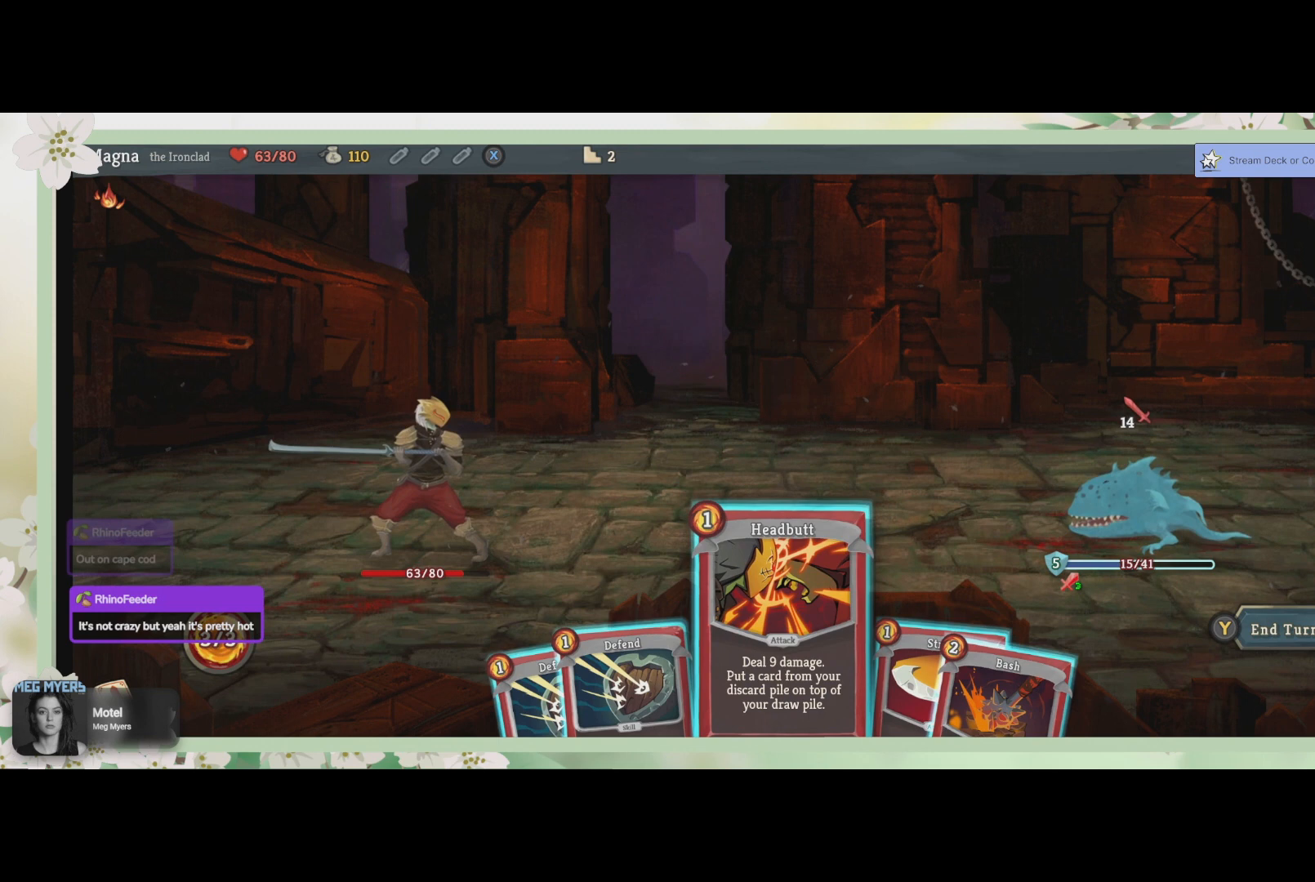
{"buttons": [], "left_stick": "center", "right_stick": "center", "events": []}
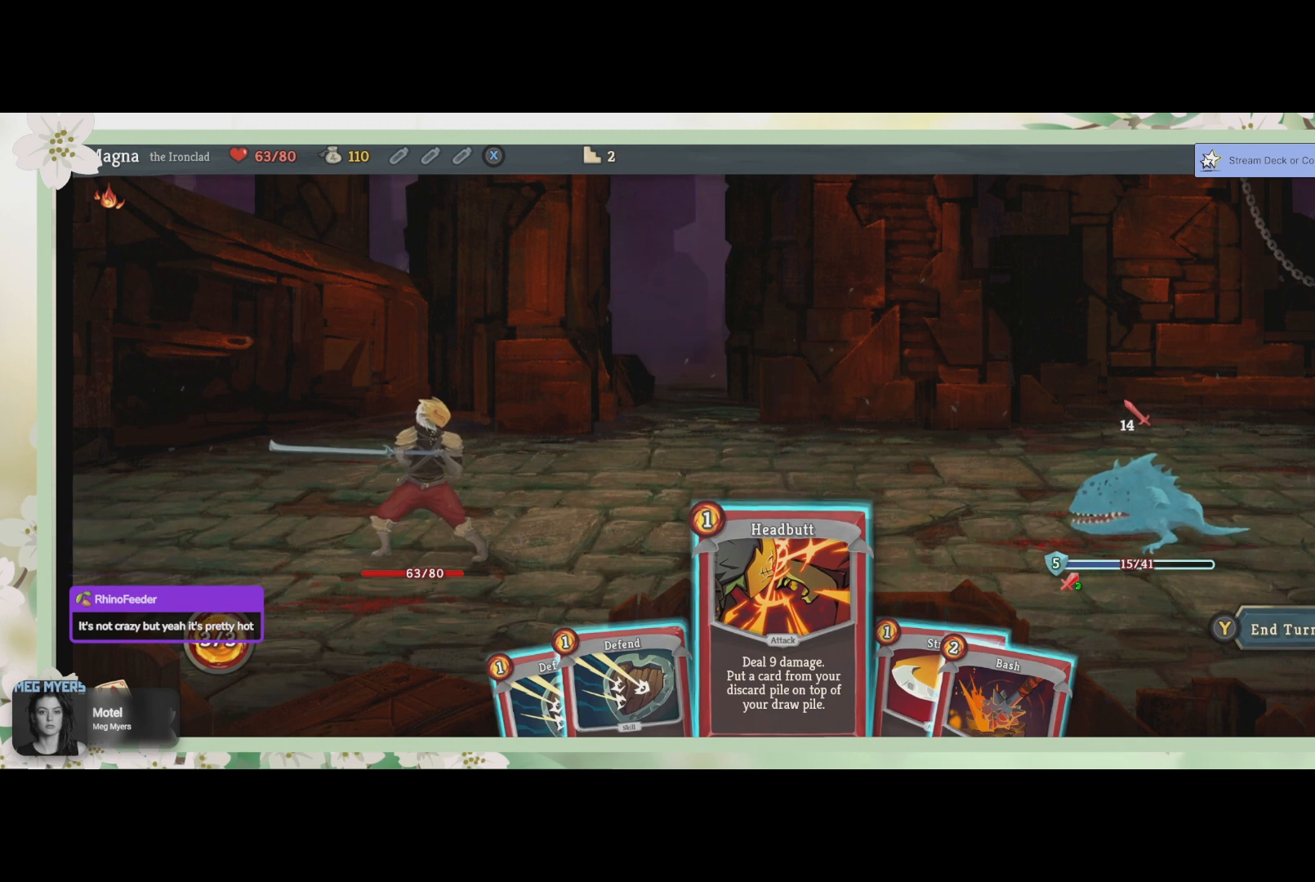
{"buttons": [], "left_stick": "center", "right_stick": "center", "events": []}
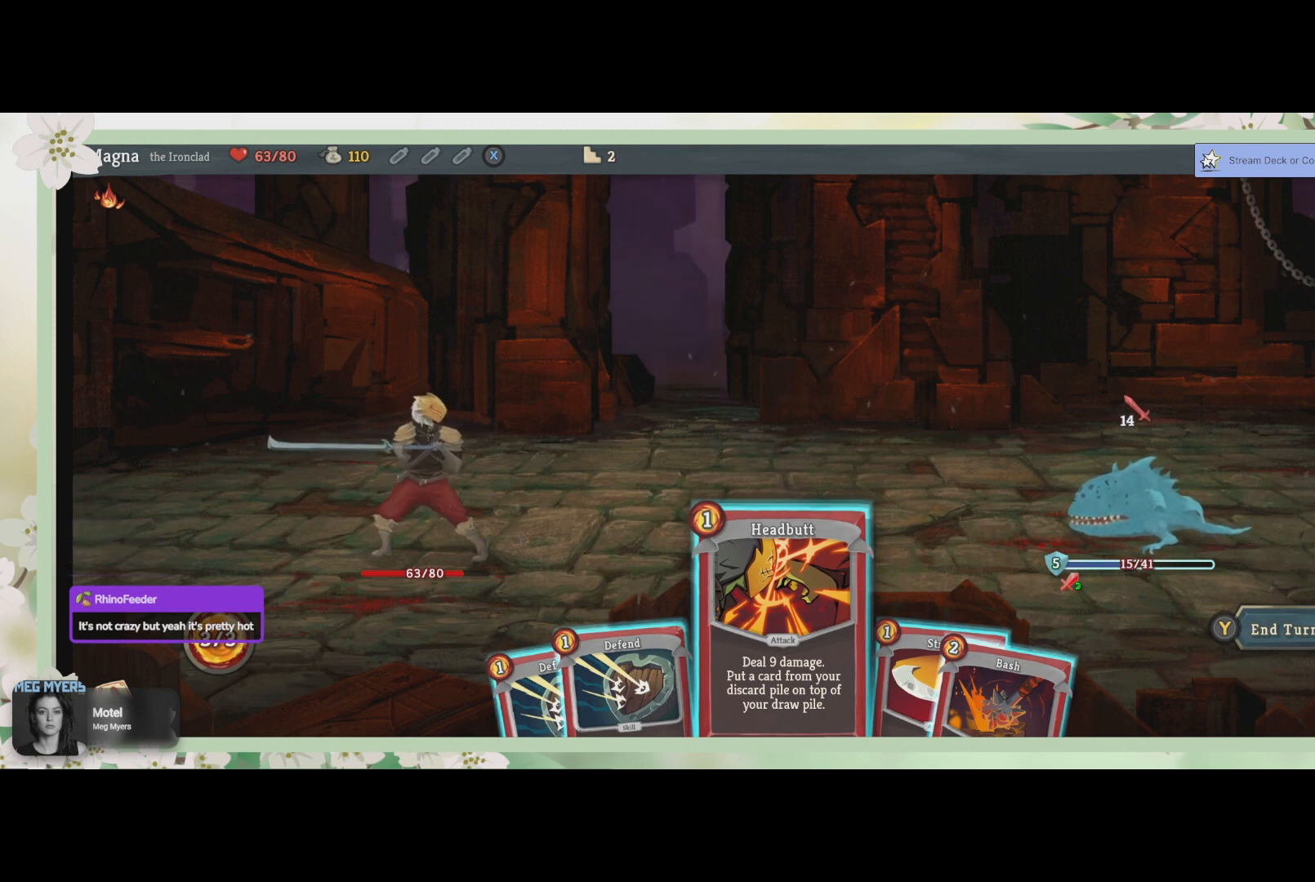
{"buttons": [], "left_stick": "center", "right_stick": "center", "events": []}
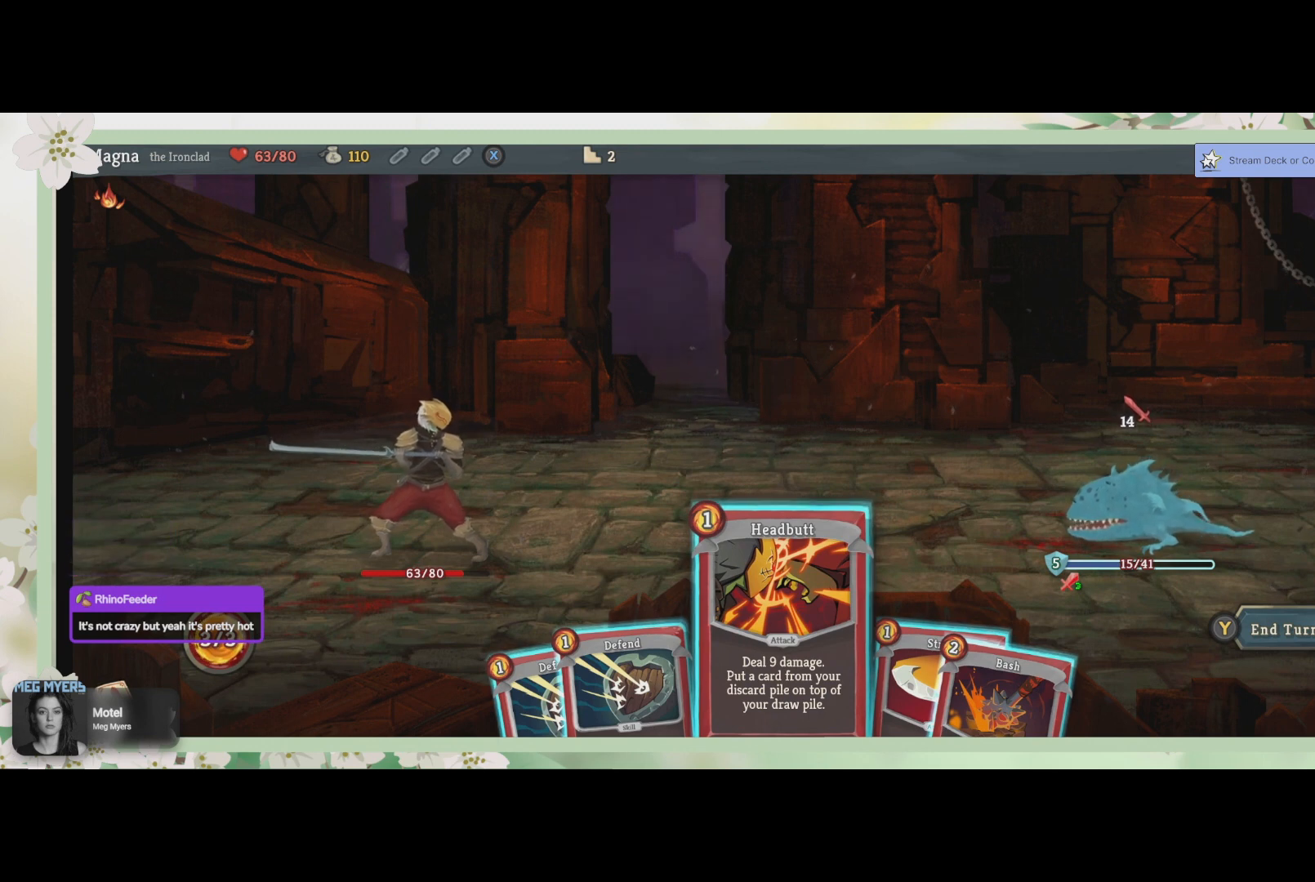
{"buttons": [], "left_stick": "right", "right_stick": "center", "events": [[500, "left_stick", "right"]]}
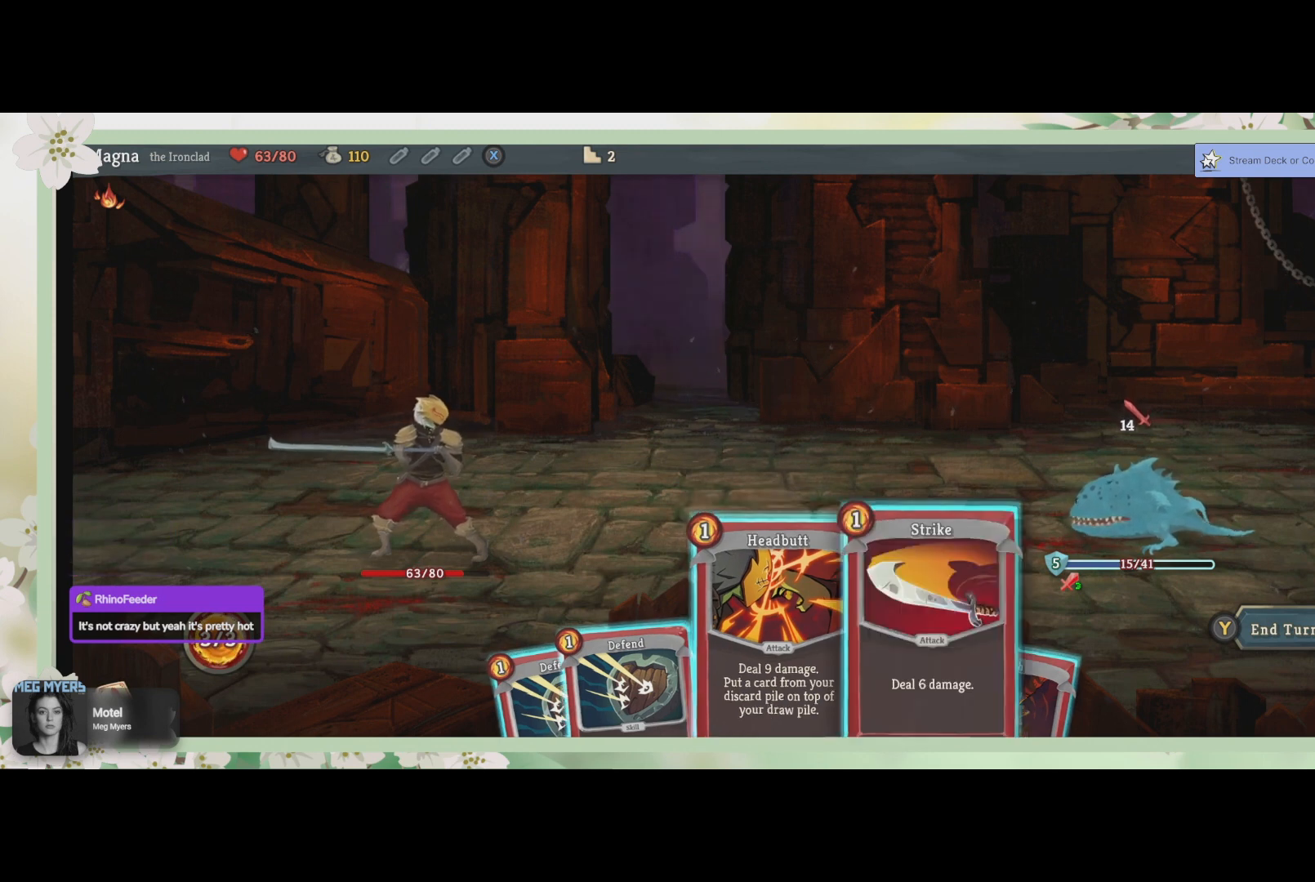
{"buttons": [], "left_stick": "center", "right_stick": "center", "events": [[133, "left_stick", "center"], [233, "left_stick", "right"], [367, "left_stick", "center"]]}
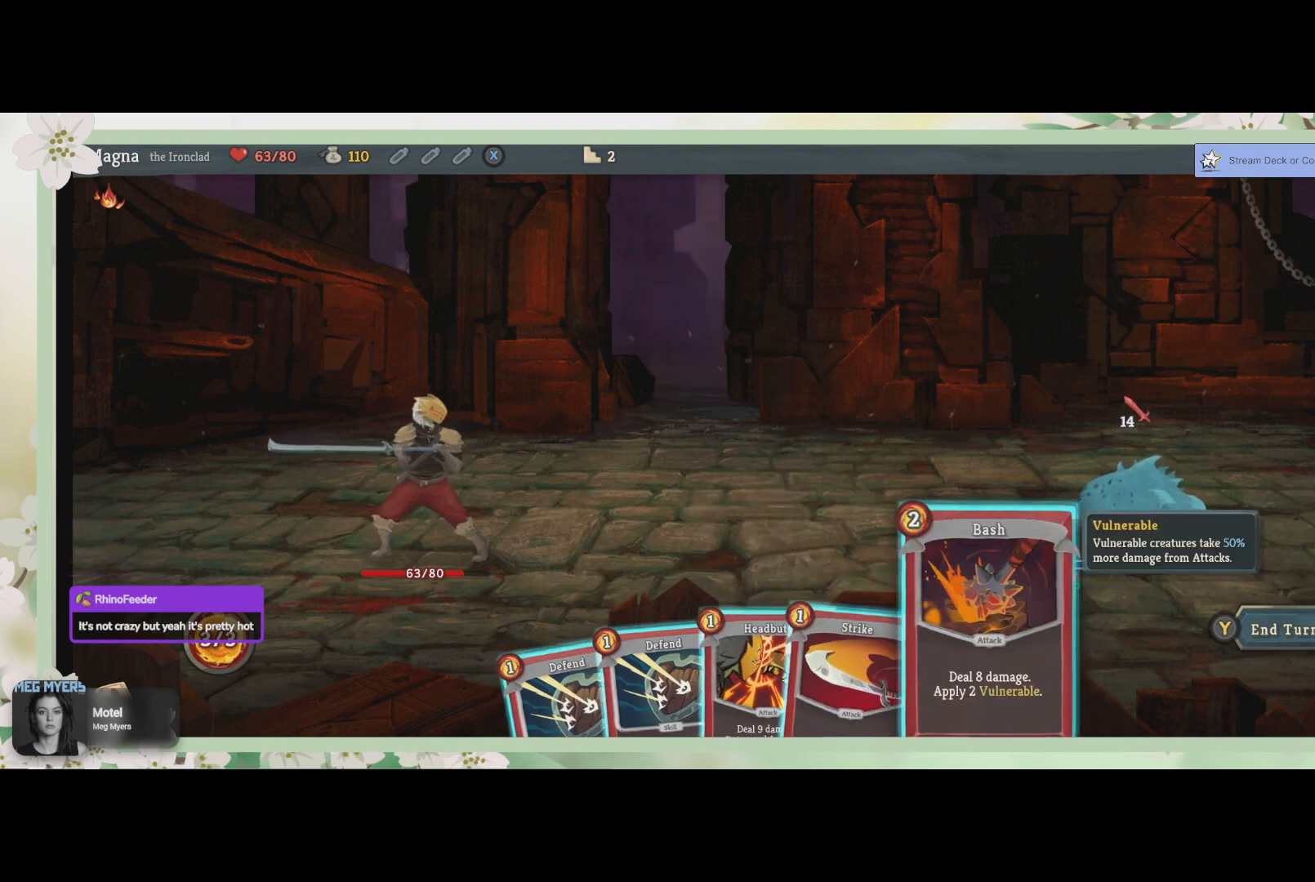
{"buttons": [], "left_stick": "center", "right_stick": "center", "events": []}
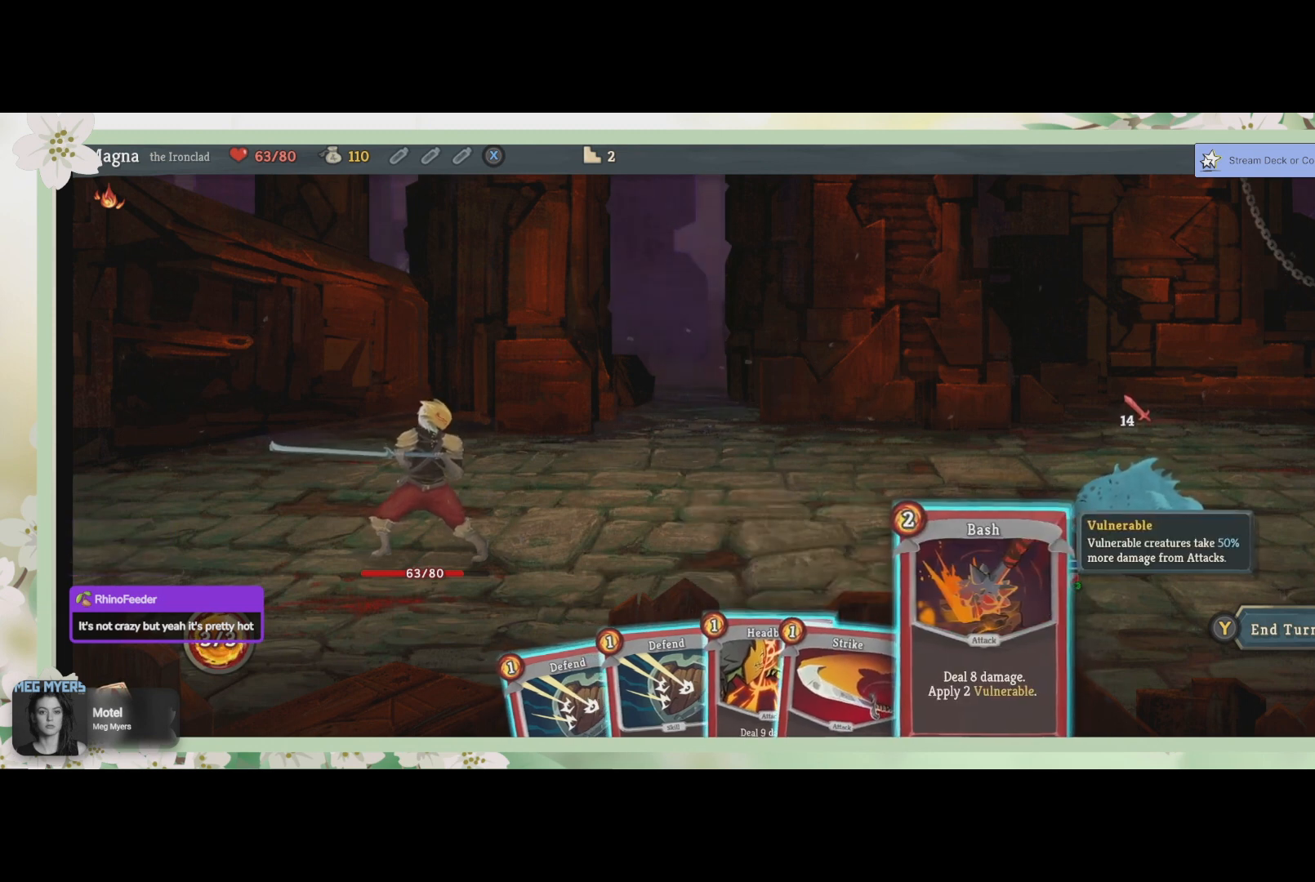
{"buttons": [], "left_stick": "center", "right_stick": "center", "events": []}
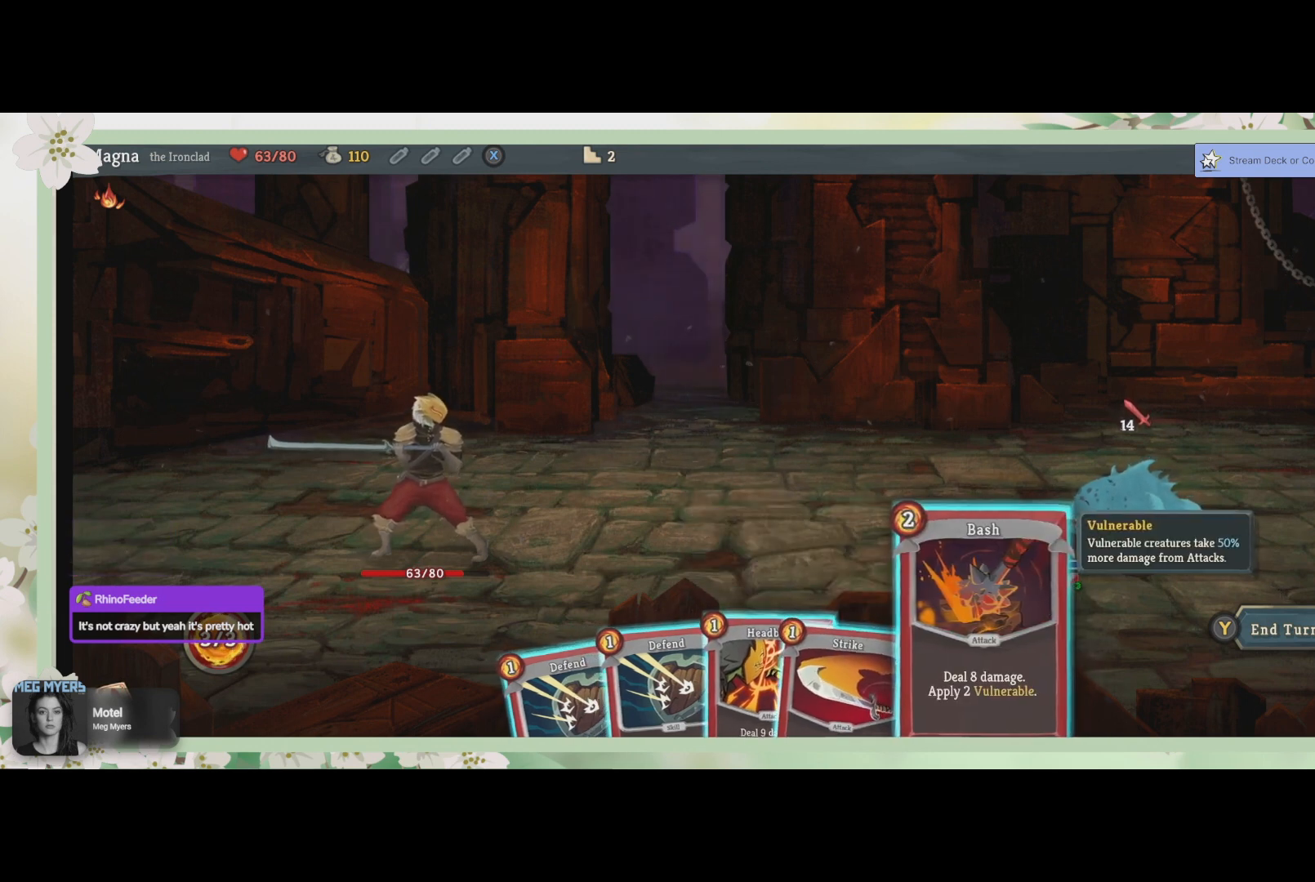
{"buttons": [], "left_stick": "center", "right_stick": "center", "events": []}
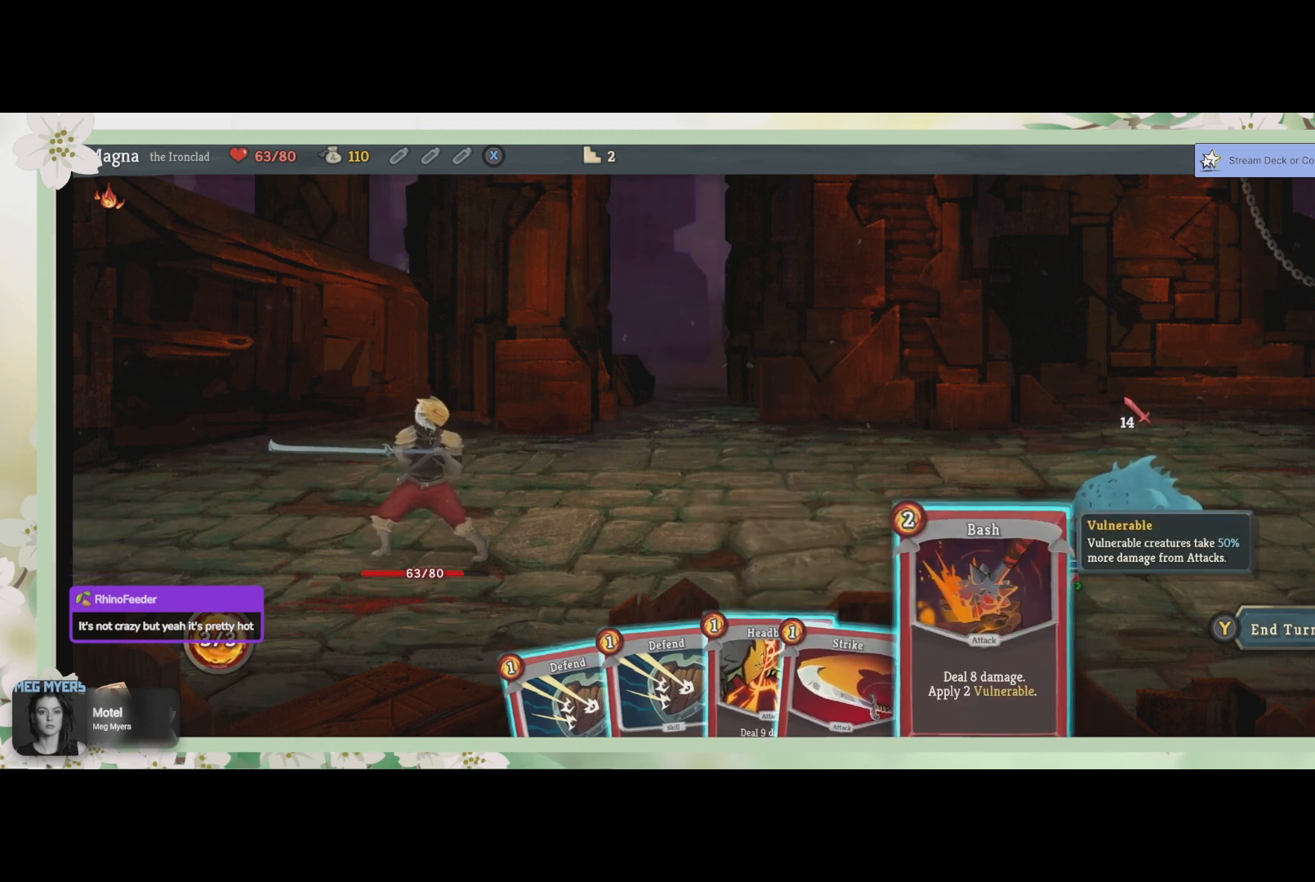
{"buttons": [], "left_stick": "center", "right_stick": "center", "events": [[267, "CROSS", "down"], [367, "CROSS", "up"]]}
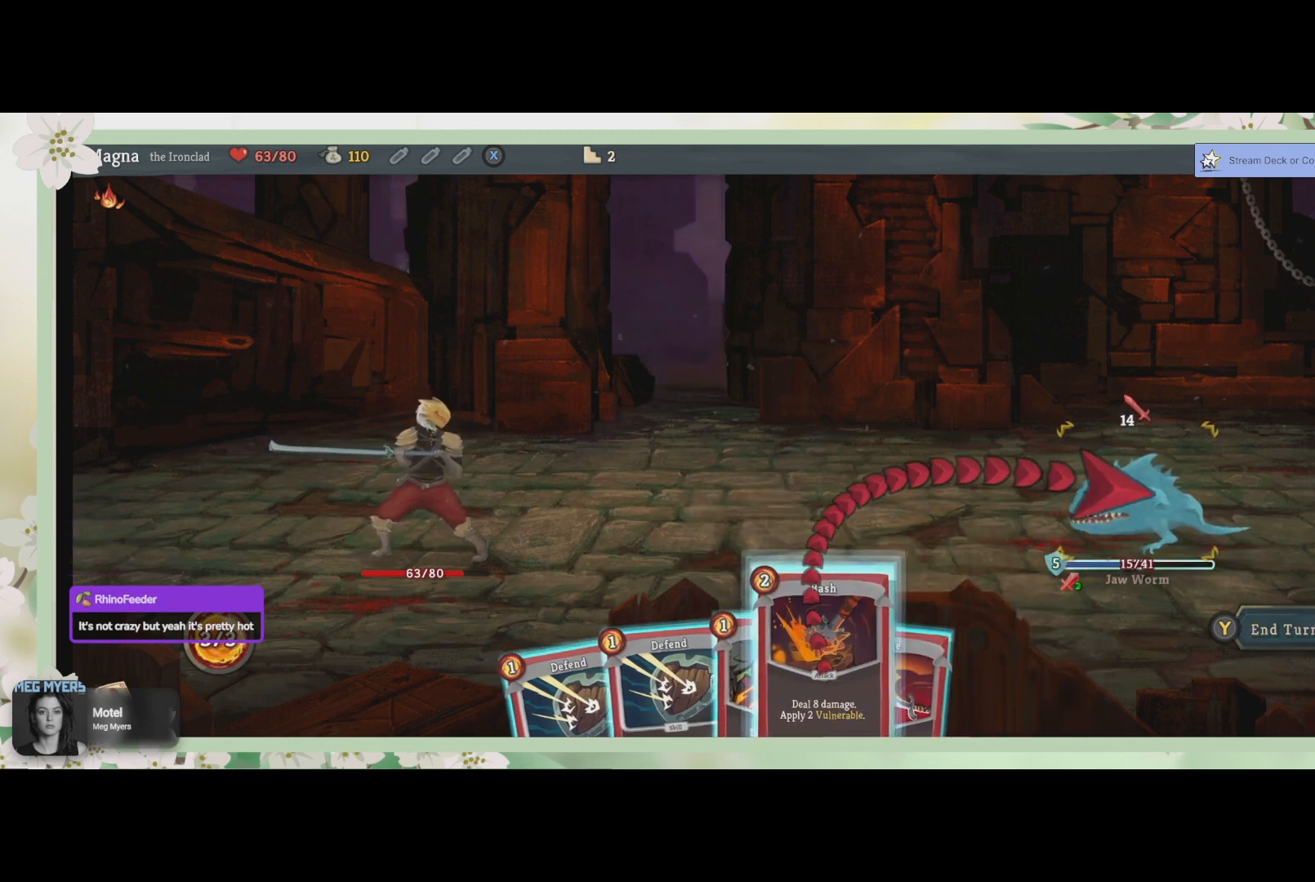
{"buttons": [], "left_stick": "center", "right_stick": "center", "events": [[200, "CROSS", "down"], [333, "CROSS", "up"]]}
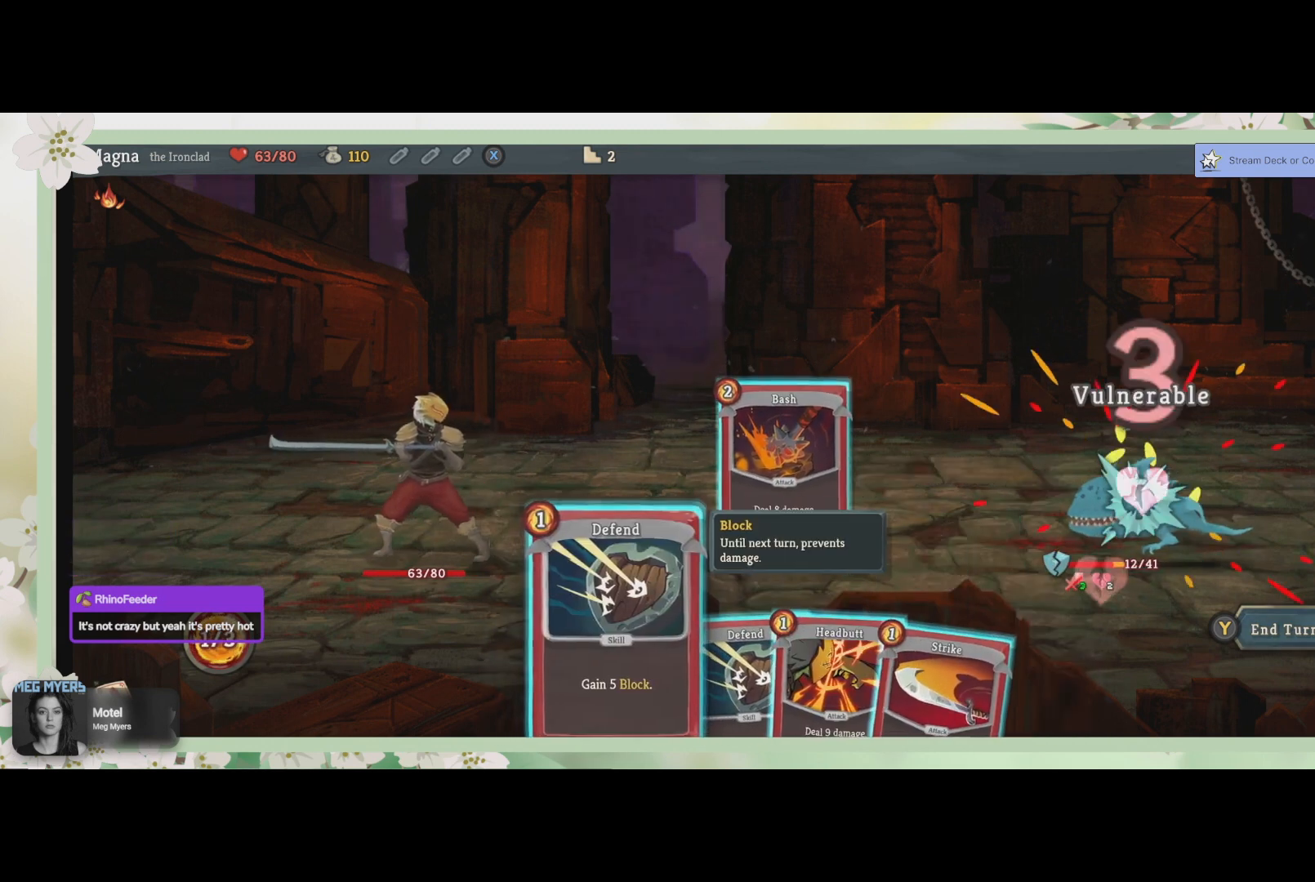
{"buttons": [], "left_stick": "right", "right_stick": "center", "events": [[433, "left_stick", "right"]]}
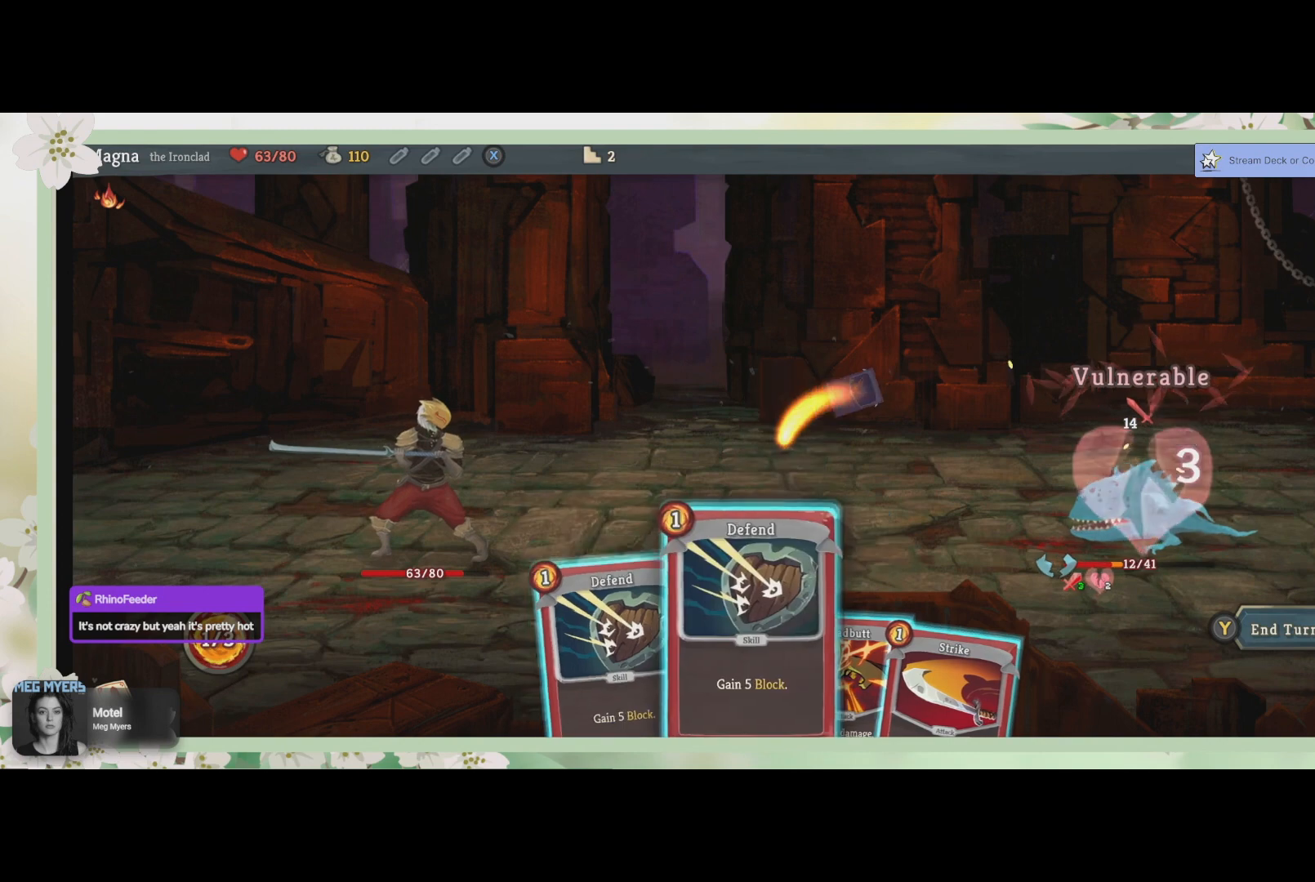
{"buttons": [], "left_stick": "center", "right_stick": "center", "events": [[67, "left_stick", "center"]]}
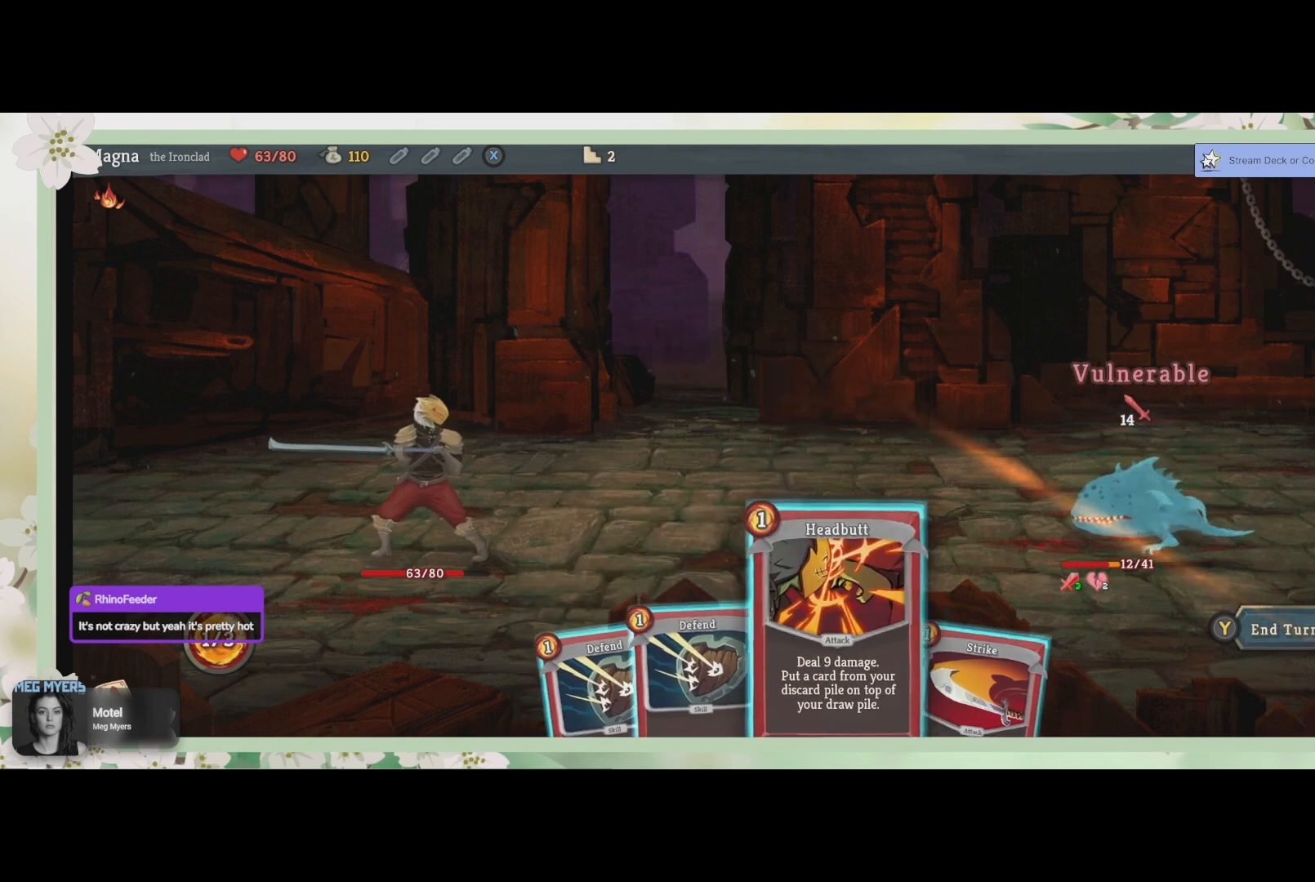
{"buttons": [], "left_stick": "center", "right_stick": "center", "events": [[100, "CROSS", "down"], [200, "CROSS", "up"]]}
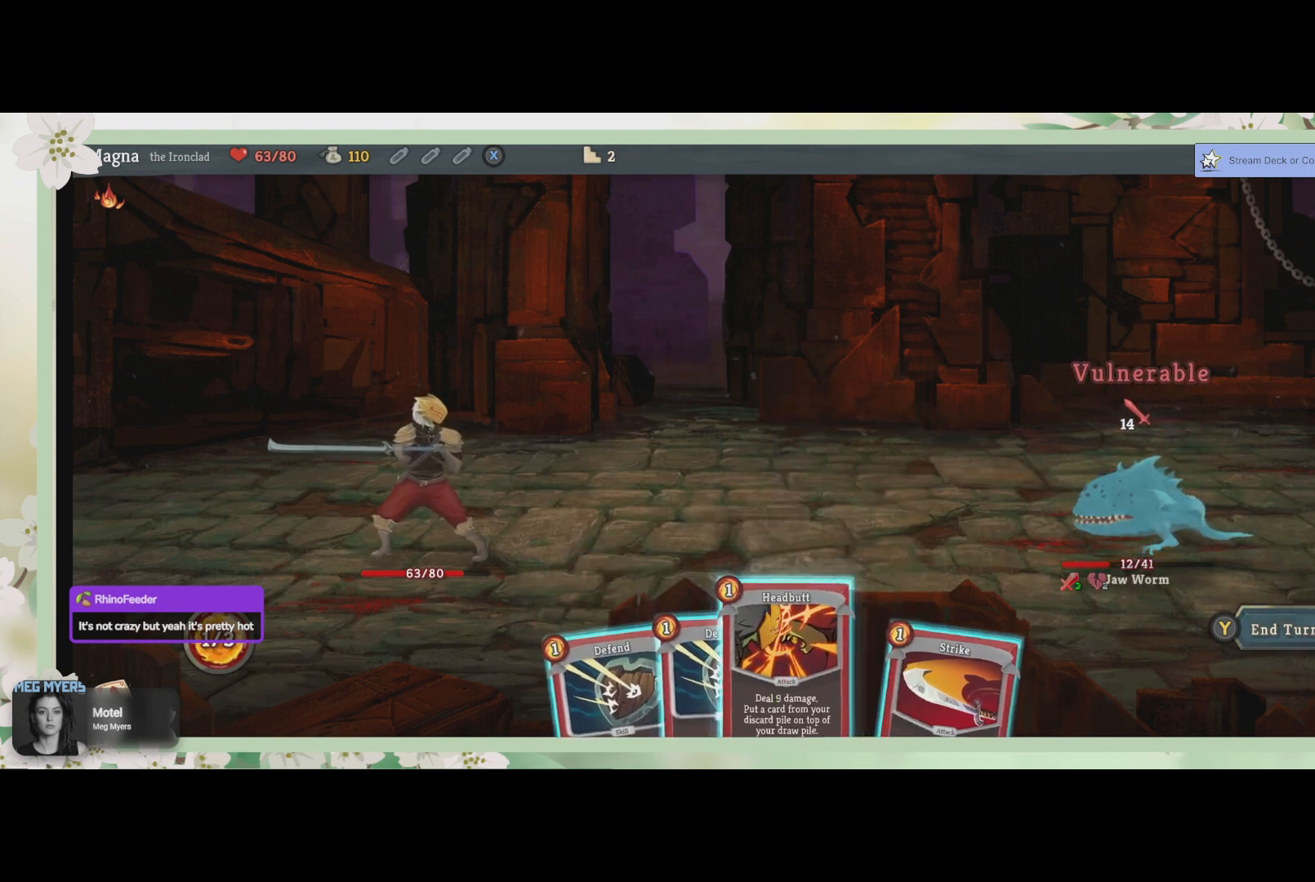
{"buttons": [], "left_stick": "center", "right_stick": "center", "events": [[33, "CROSS", "down"], [133, "CROSS", "up"]]}
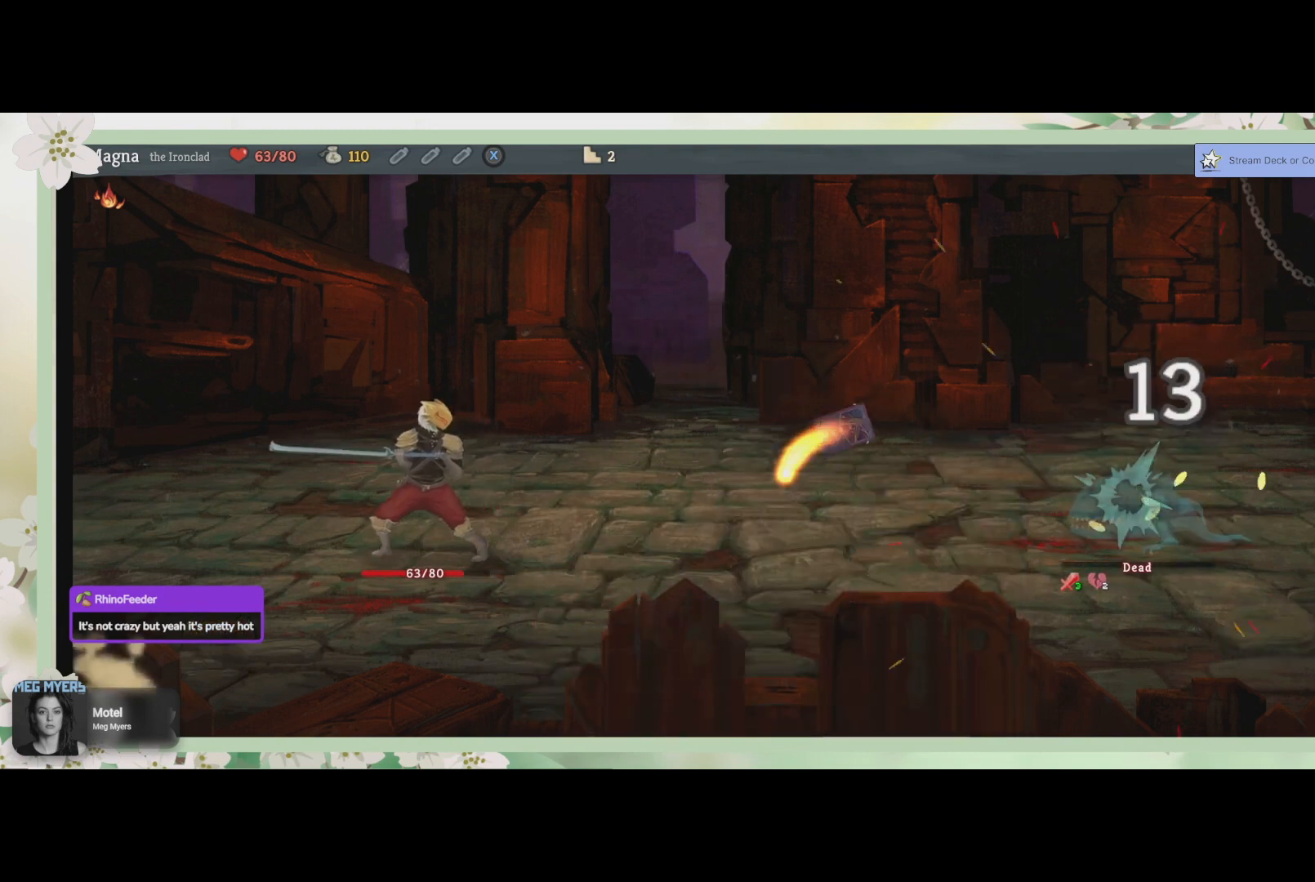
{"buttons": [], "left_stick": "center", "right_stick": "center", "events": []}
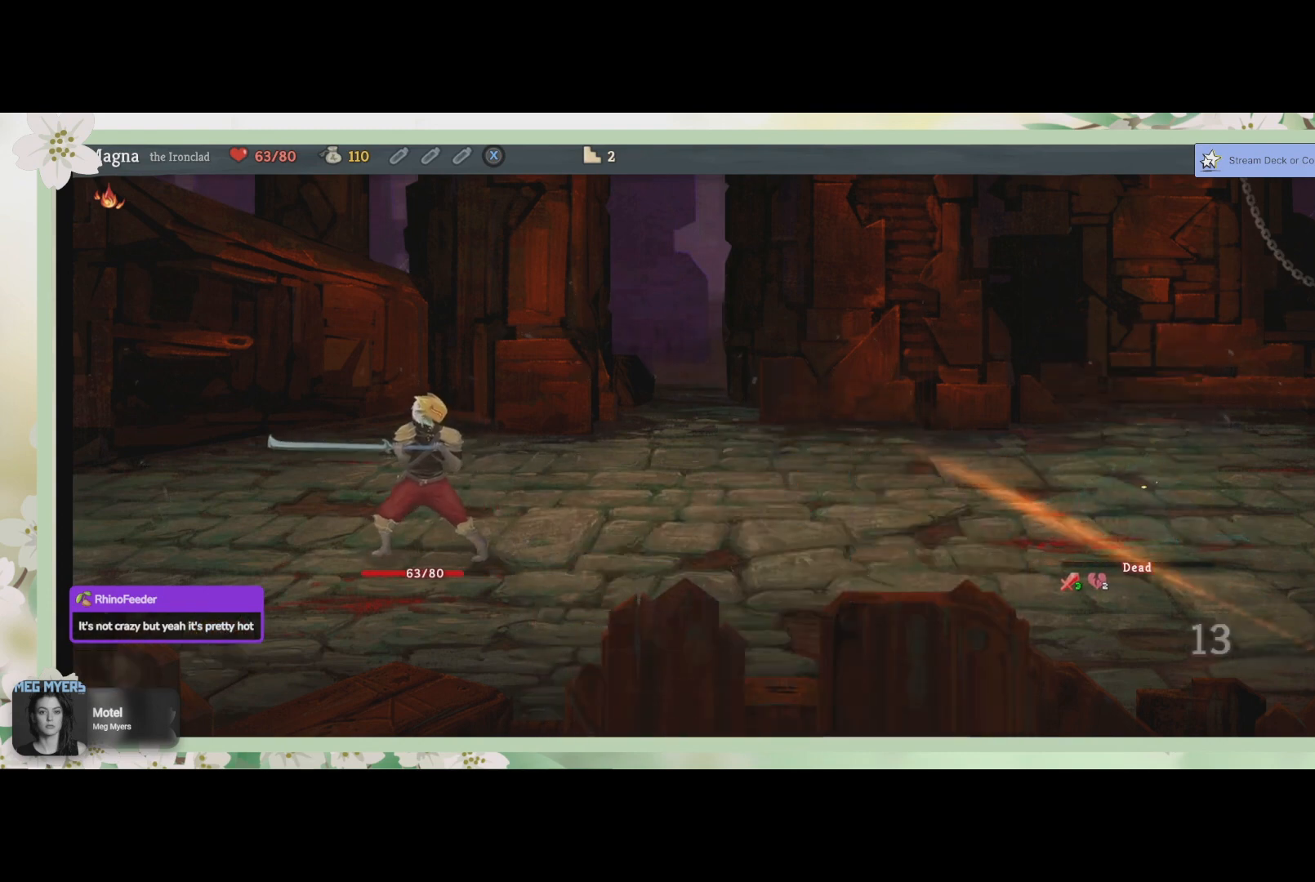
{"buttons": [], "left_stick": "center", "right_stick": "center", "events": []}
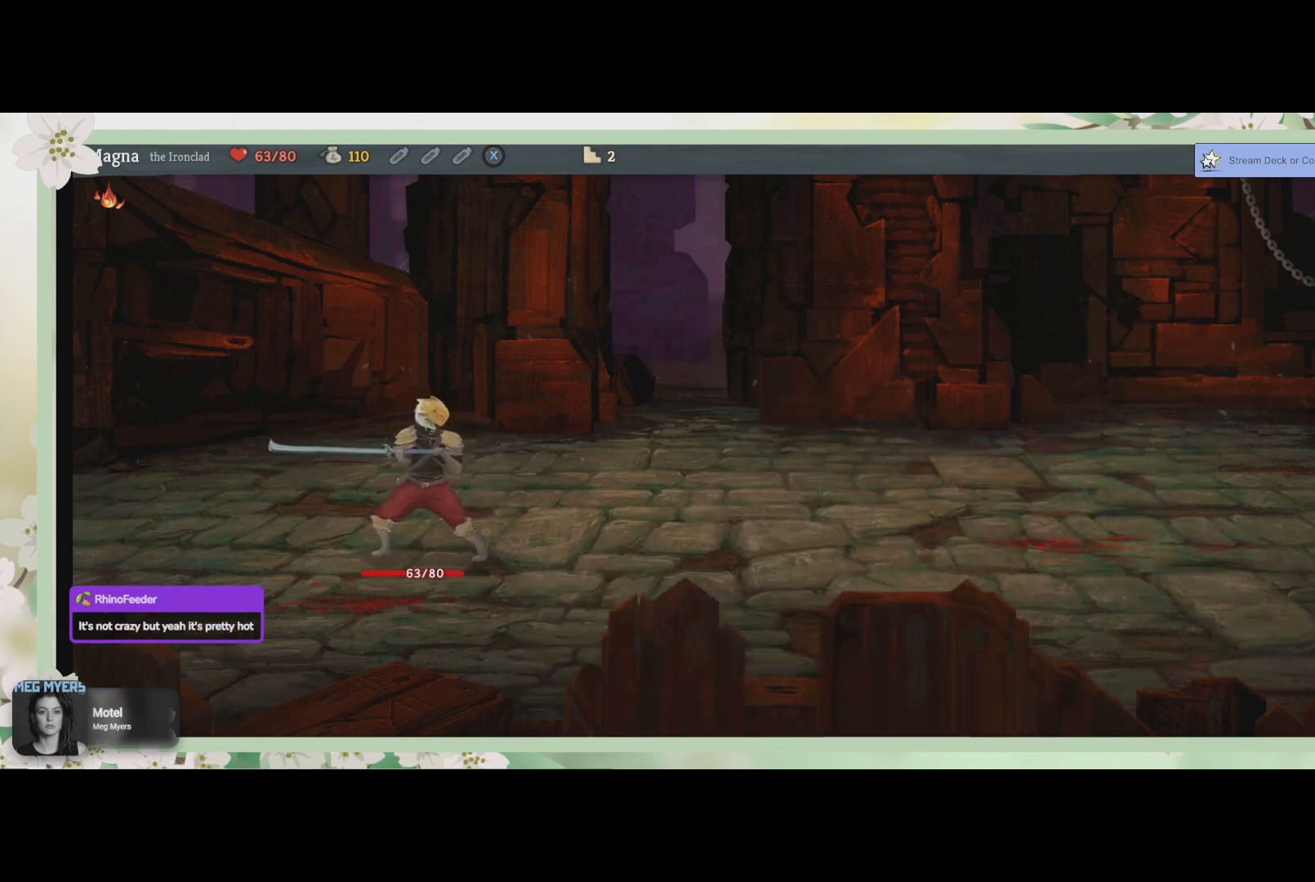
{"buttons": [], "left_stick": "center", "right_stick": "center", "events": []}
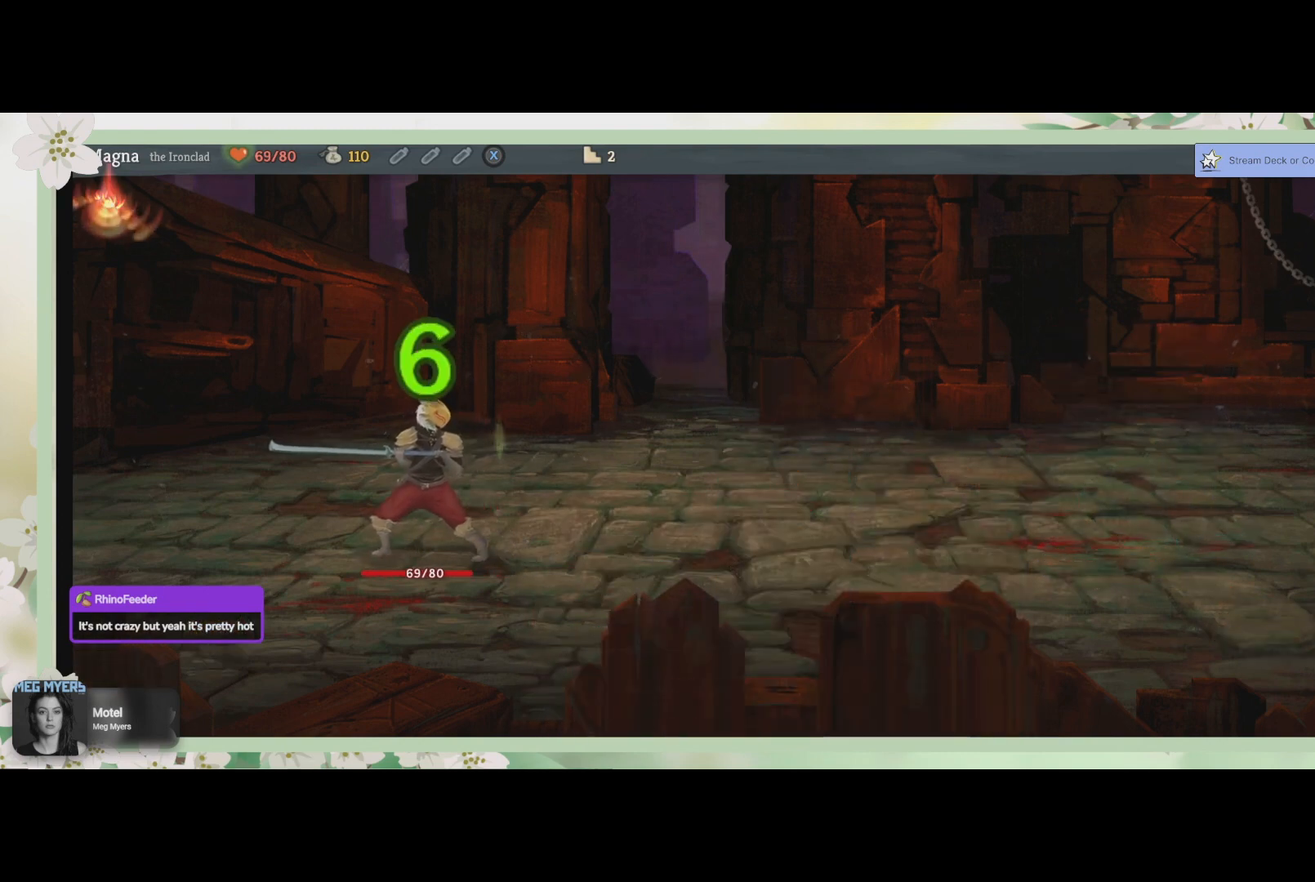
{"buttons": [], "left_stick": "center", "right_stick": "center", "events": []}
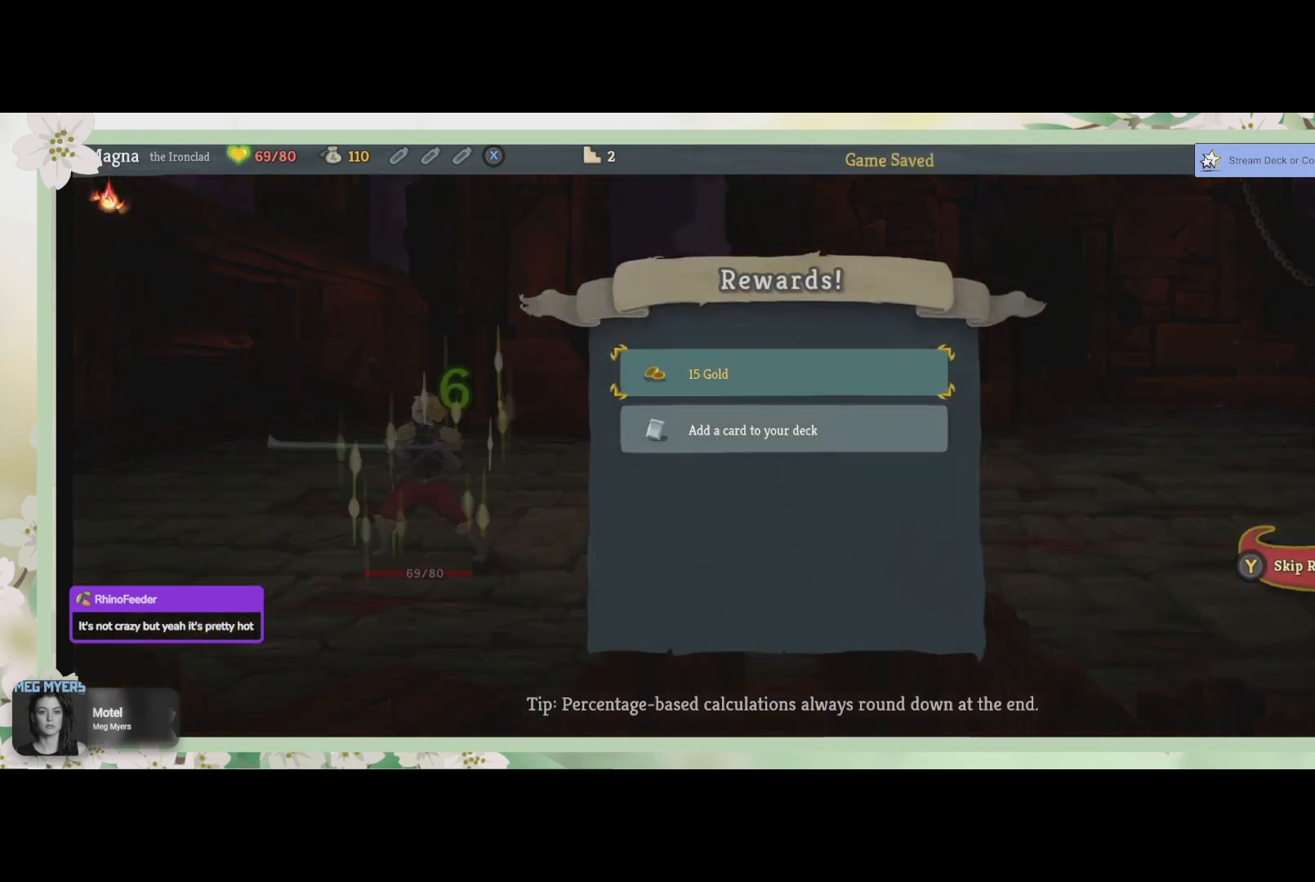
{"buttons": [], "left_stick": "center", "right_stick": "center", "events": []}
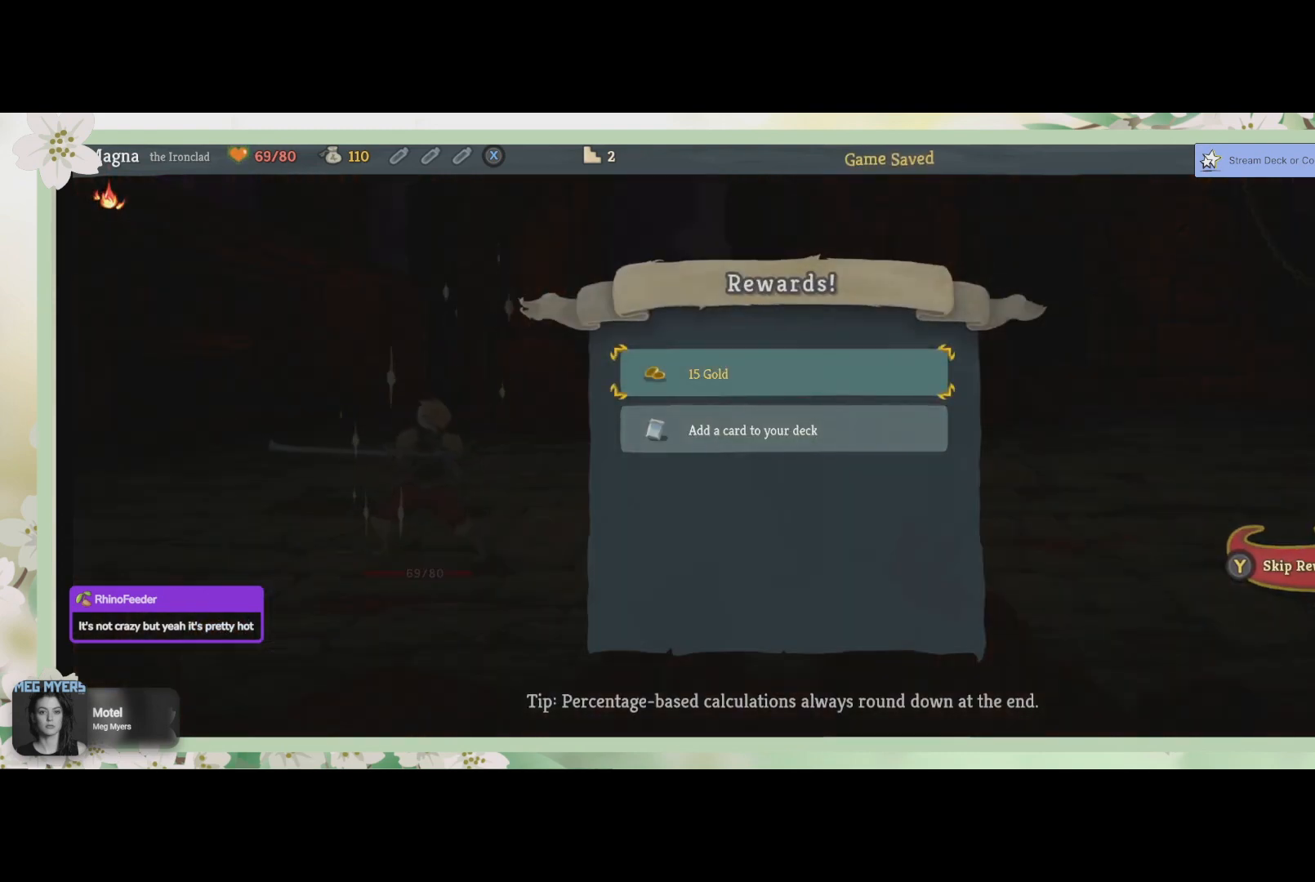
{"buttons": [], "left_stick": "center", "right_stick": "center", "events": []}